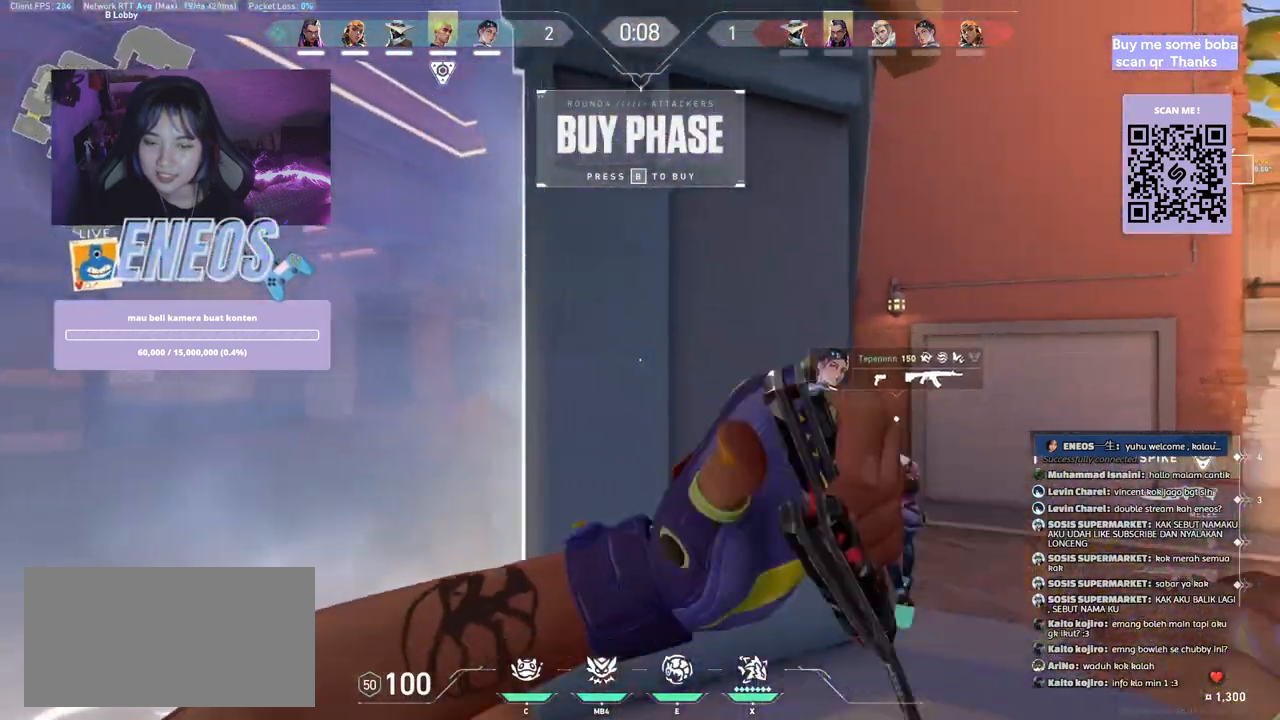
Gameplay with keyboard and mouse; each line is a JSON object with the keys and mouse buttons held at the frame after it. "events" lists presses ("down") and releases ("up") of "a", "ctrl", "d", "e", "q", "s", "shift", "space", "w", "mouse_left", "mouse_wheel", "mouse_right", "mouse_mb4" and "mouse_mb5" between this image and that frame as [ms after this image, input, new state], when the widget could be followed in between. "mouse_left", "mouse_wheel", "mouse_right", "mouse_mb4", "mouse_mb5" = the "left", "wheel", "right", "mb4", "mb5" buttons of the "mouse" list. No other keys are recorded. "wheel" means that the mouse wheel is clicked or scrolled. Mouse movement is not recorded.
{"keys": ["d"], "mouse": ["right"], "events": [[367, "mouse_right", "down"], [384, "d", "down"], [384, "w", "up"]]}
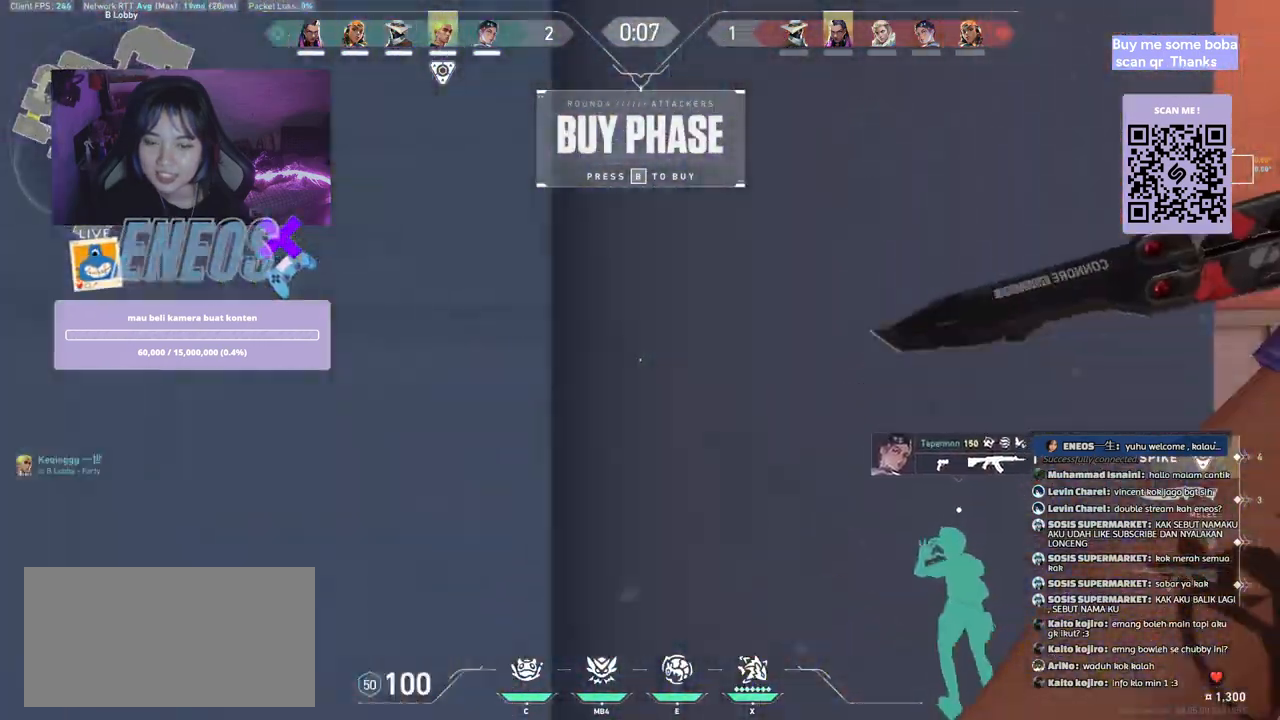
{"keys": [], "mouse": [], "events": [[34, "mouse_right", "up"], [217, "d", "up"]]}
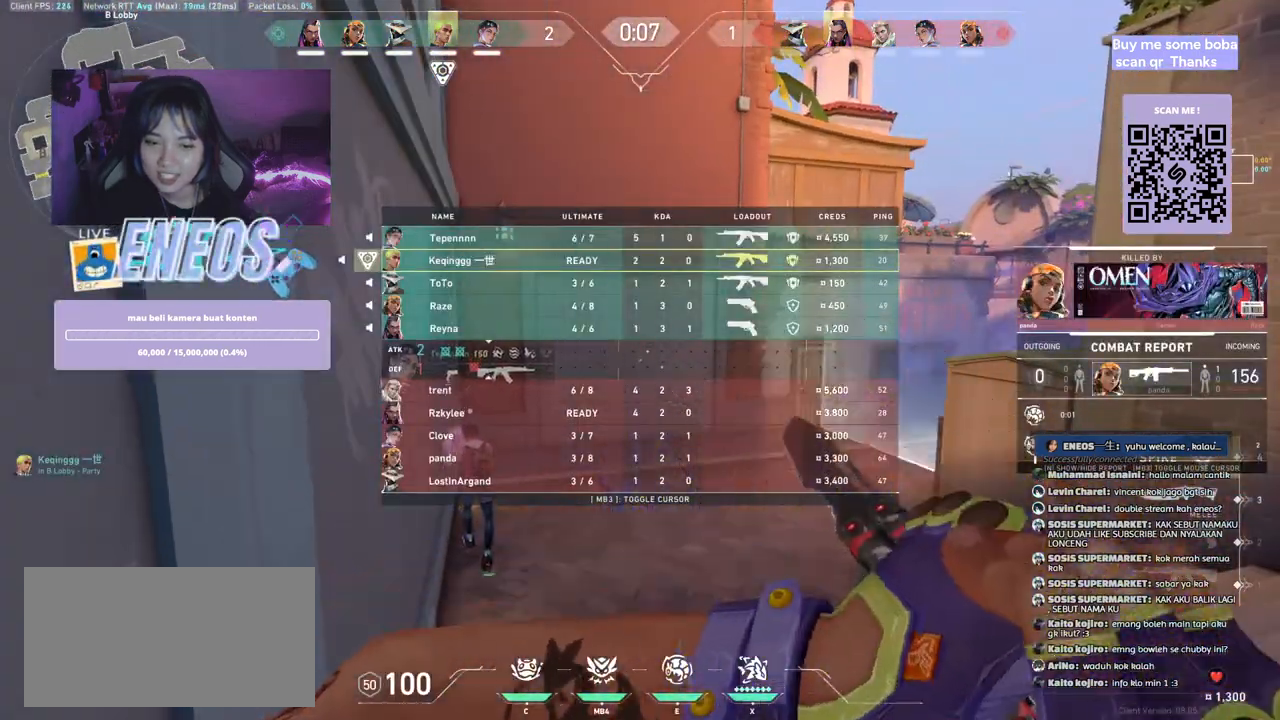
{"keys": ["w"], "mouse": [], "events": [[334, "w", "down"]]}
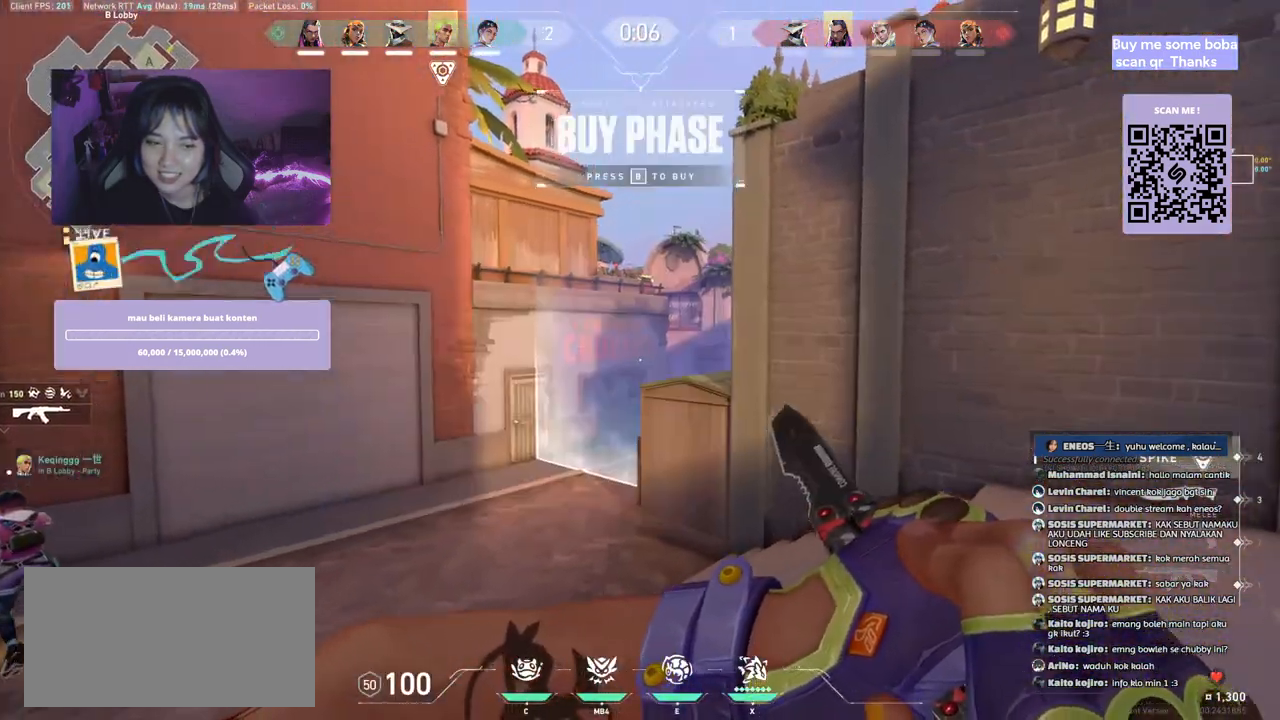
{"keys": ["w"], "mouse": [], "events": []}
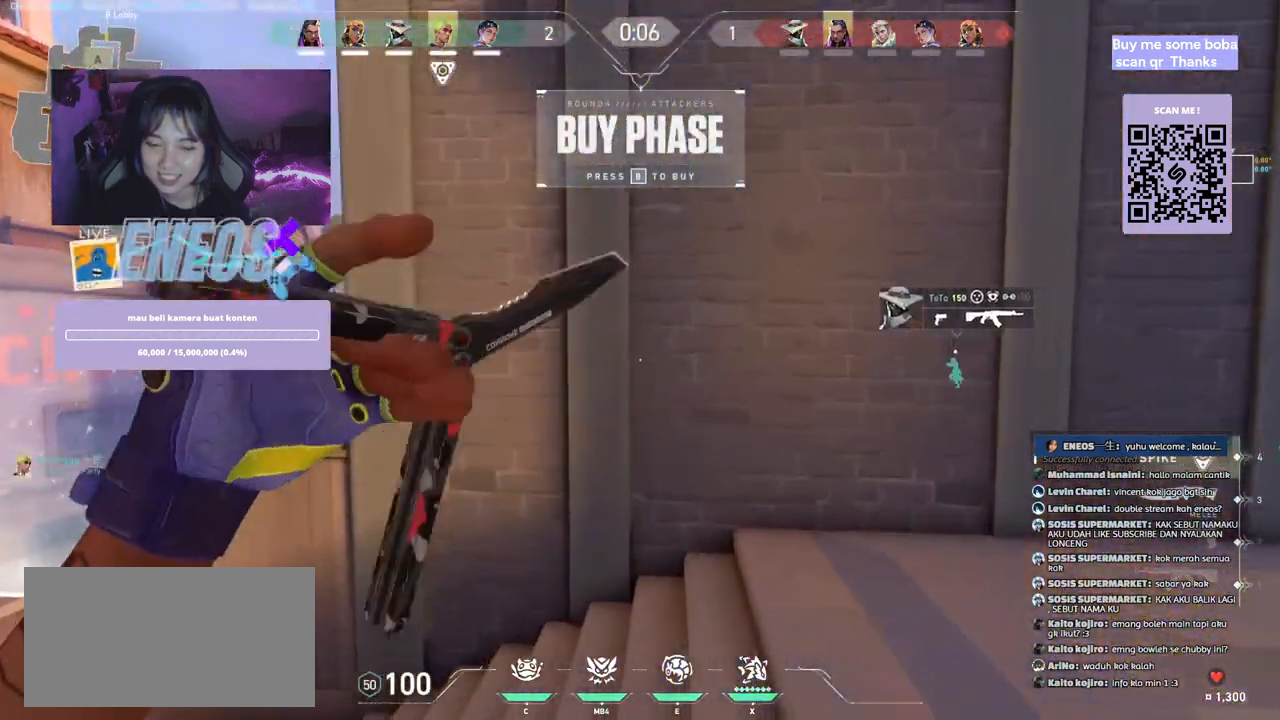
{"keys": ["d", "s", "space"], "mouse": ["right"], "events": [[84, "space", "down"], [134, "w", "up"], [234, "a", "down"], [300, "s", "down"], [334, "a", "up"], [350, "mouse_right", "down"], [417, "d", "down"]]}
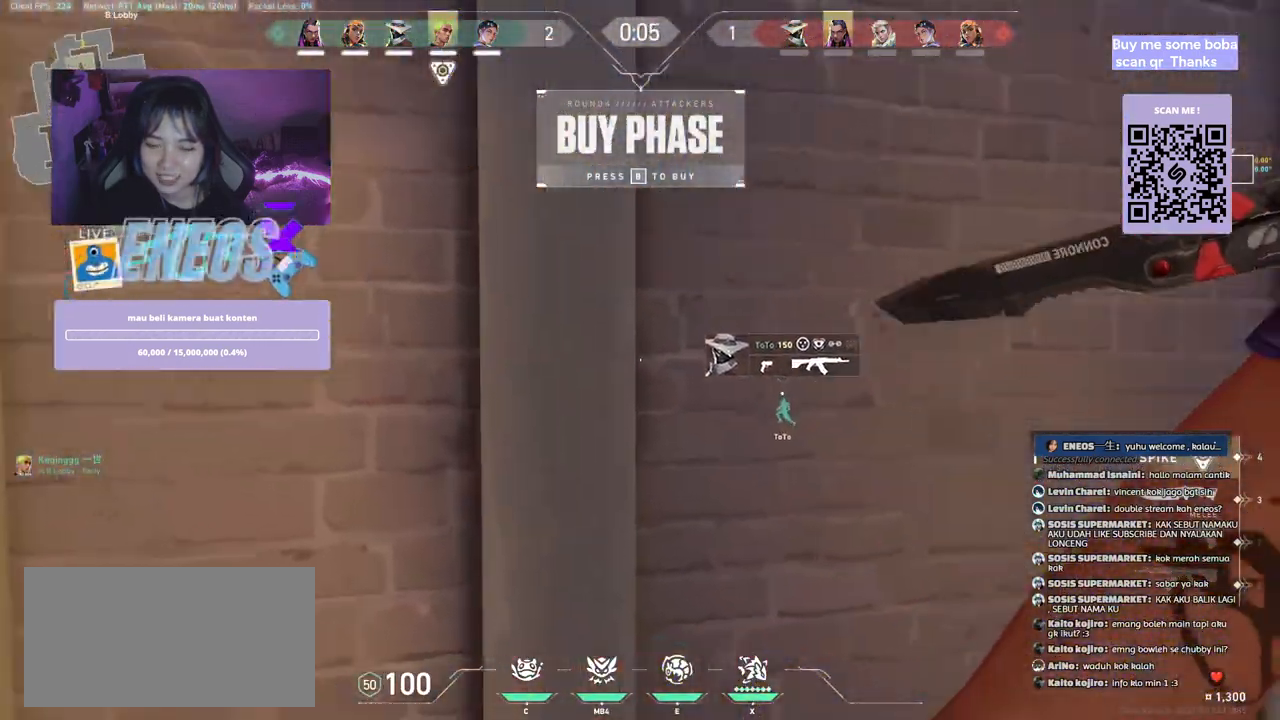
{"keys": ["a", "d"], "mouse": [], "events": [[17, "mouse_right", "up"], [50, "s", "up"], [84, "space", "up"], [267, "a", "down"]]}
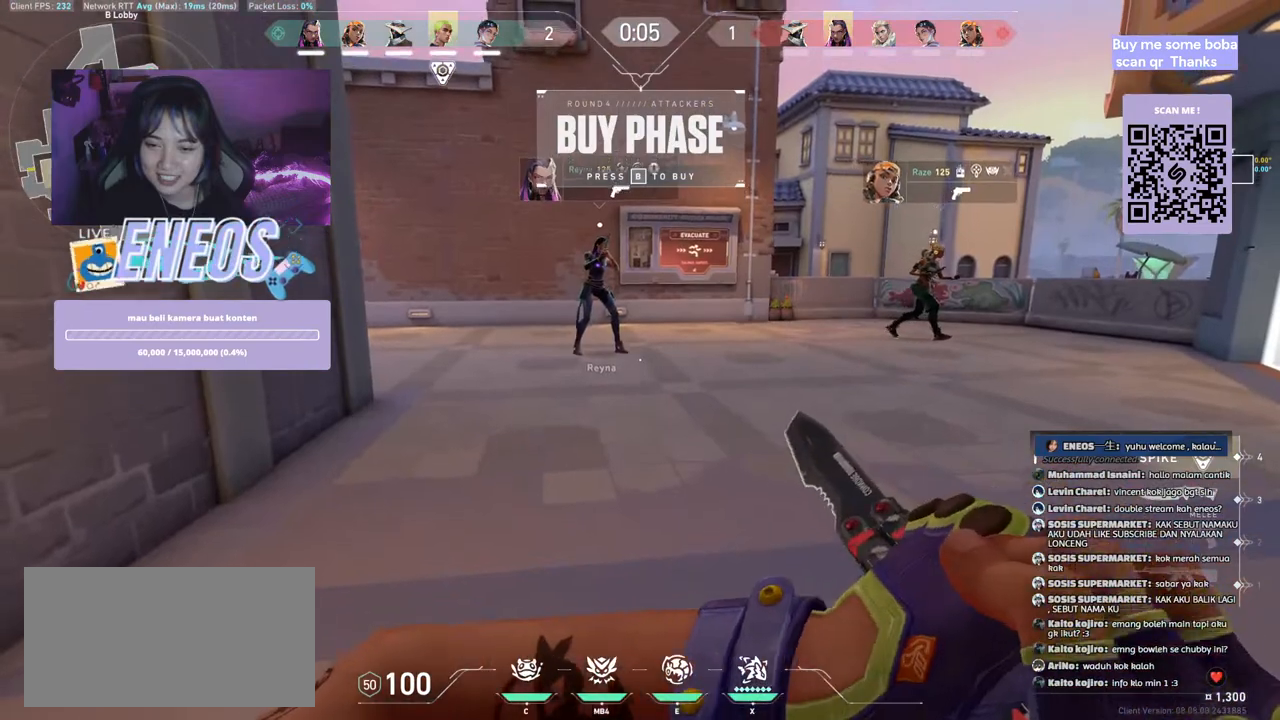
{"keys": ["ctrl"], "mouse": [], "events": [[17, "d", "up"], [117, "a", "up"], [317, "ctrl", "down"]]}
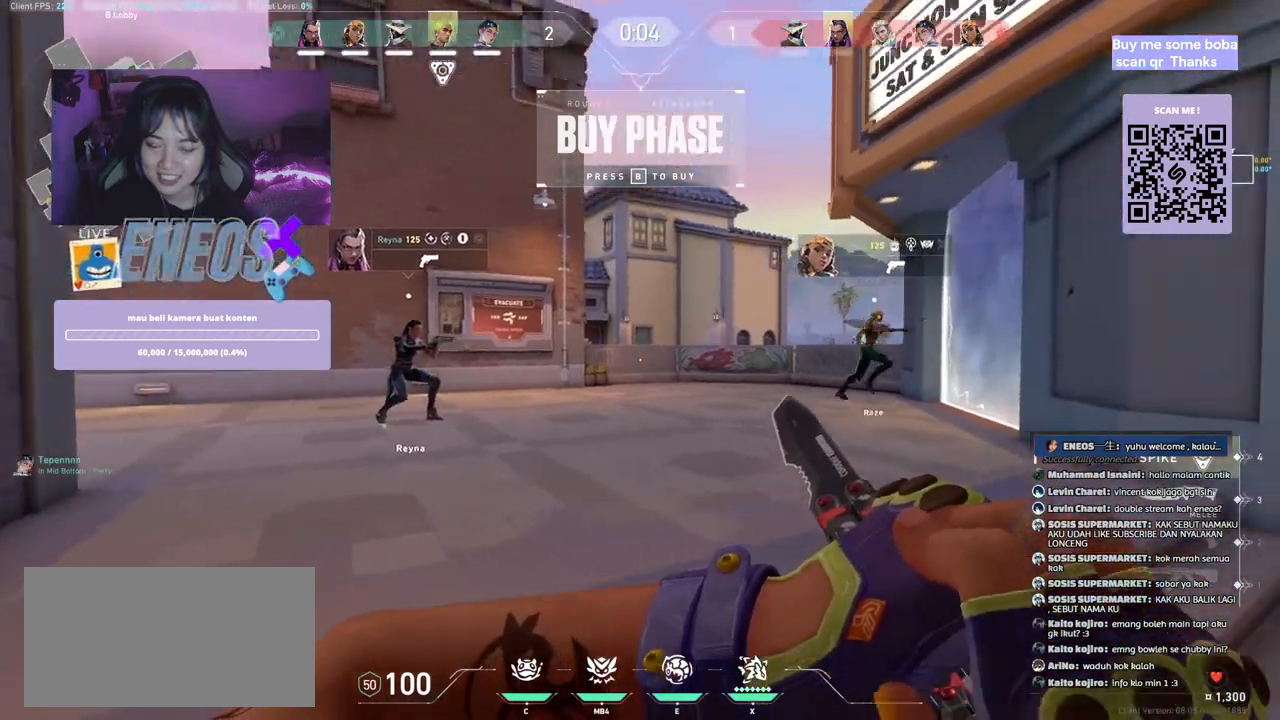
{"keys": ["ctrl"], "mouse": [], "events": []}
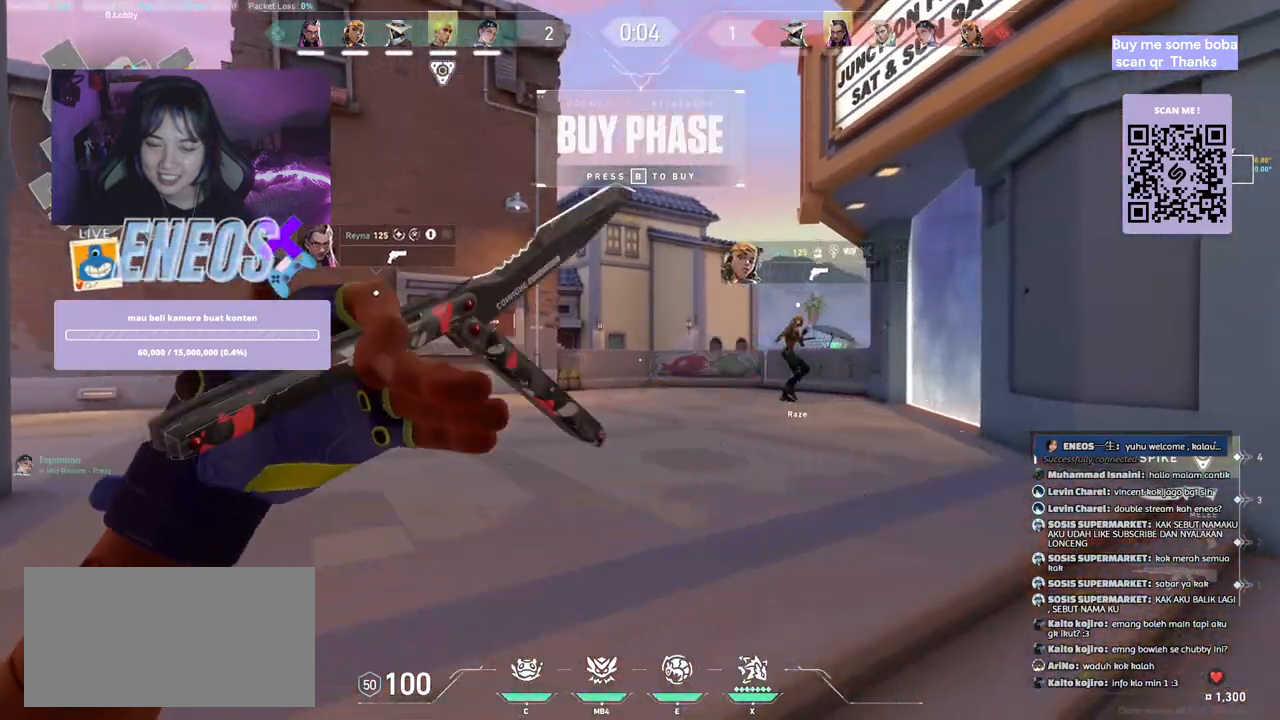
{"keys": ["ctrl"], "mouse": [], "events": []}
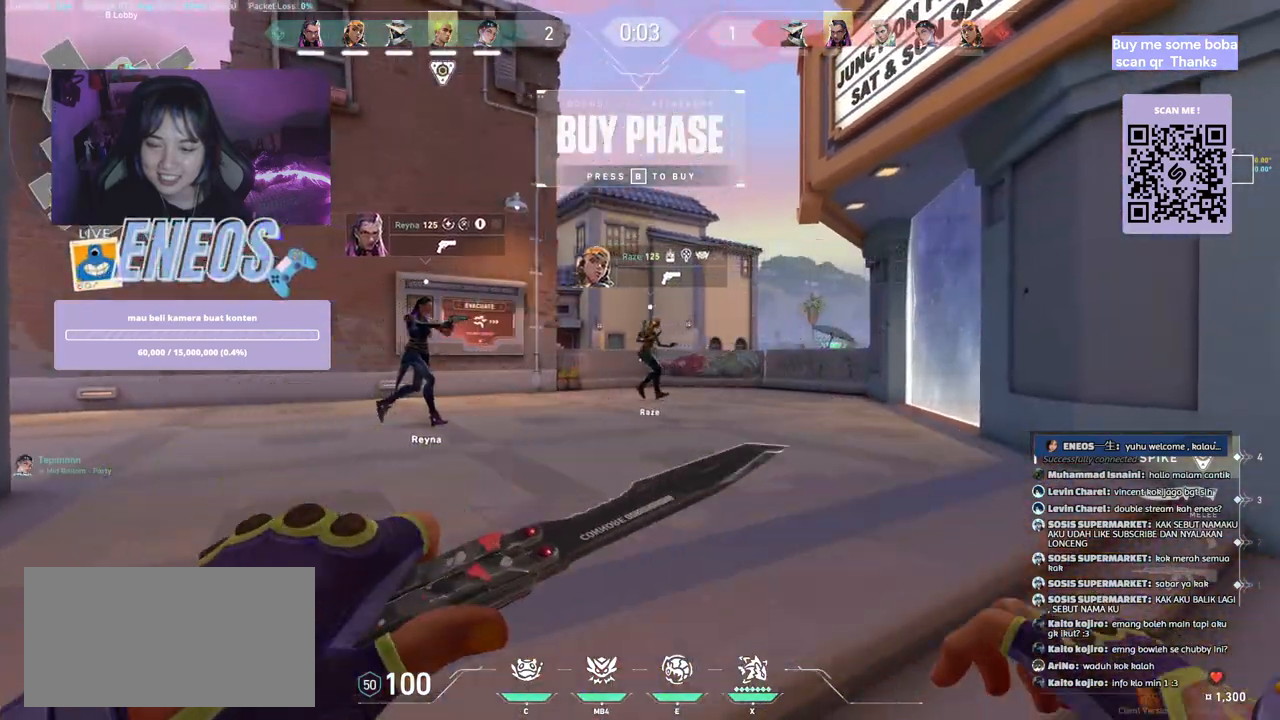
{"keys": ["ctrl"], "mouse": [], "events": []}
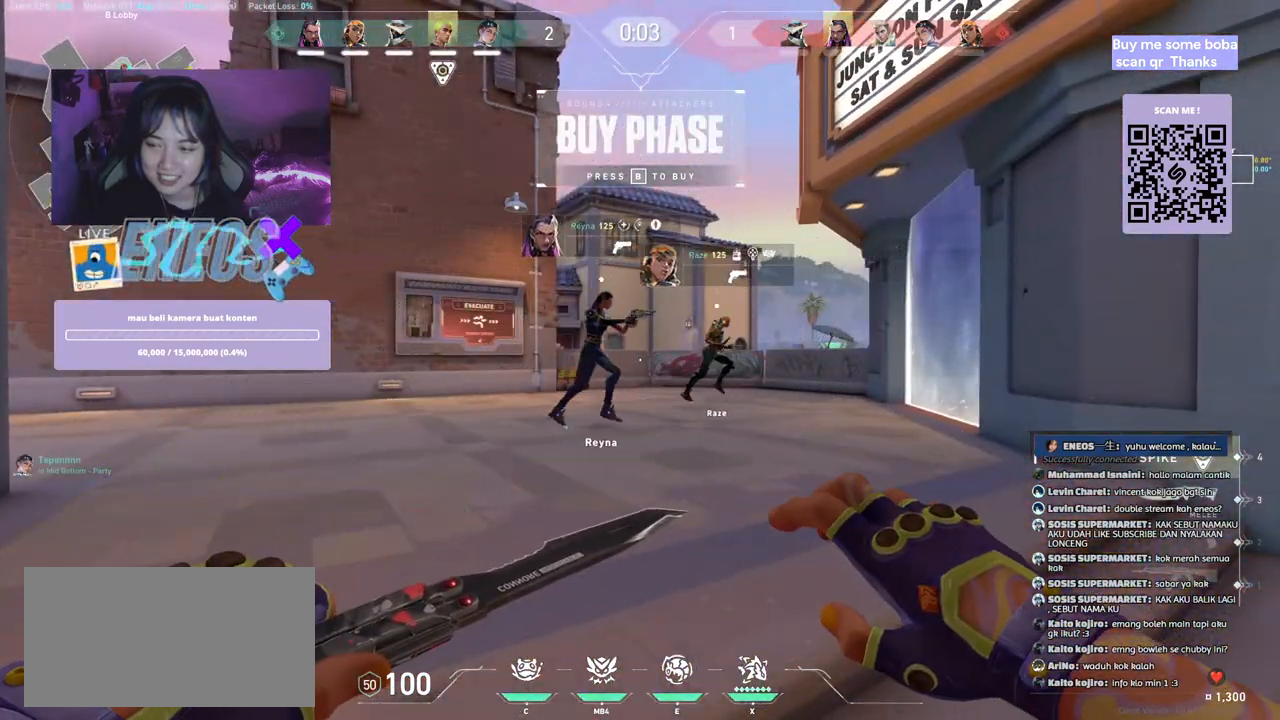
{"keys": ["w"], "mouse": [], "events": [[250, "d", "down"], [284, "ctrl", "up"], [384, "w", "down"], [500, "d", "up"]]}
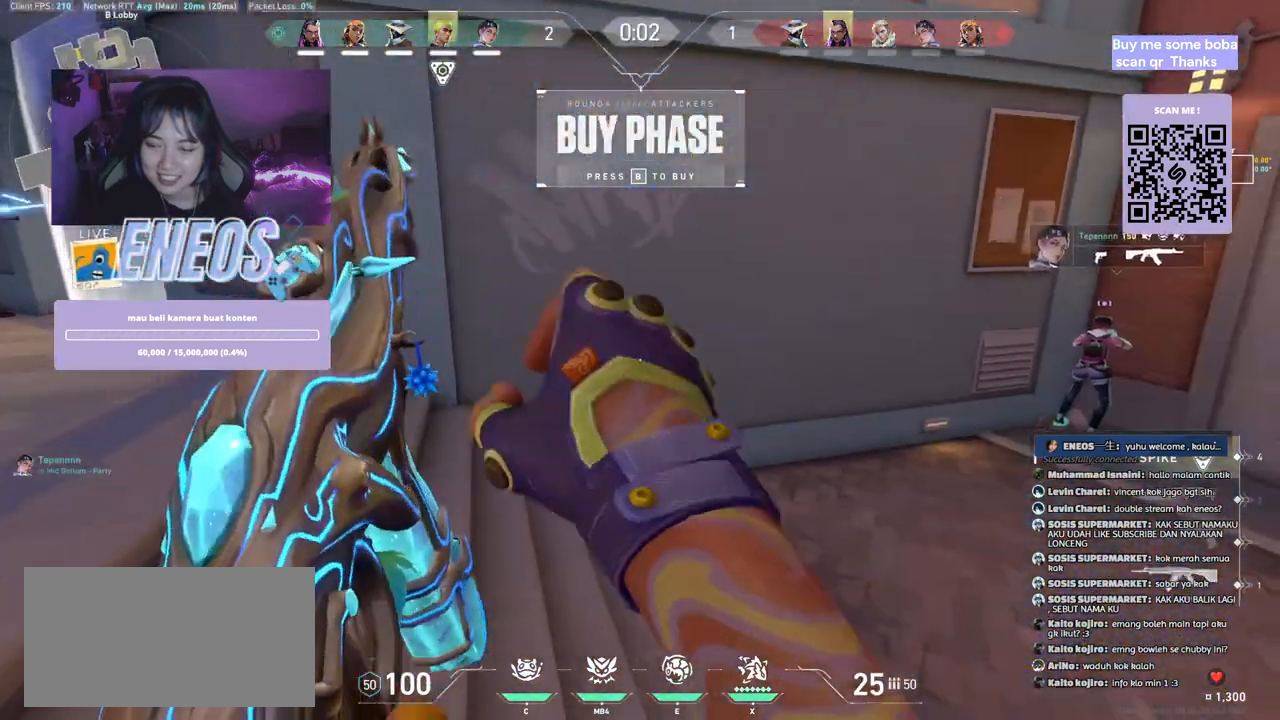
{"keys": ["w"], "mouse": [], "events": []}
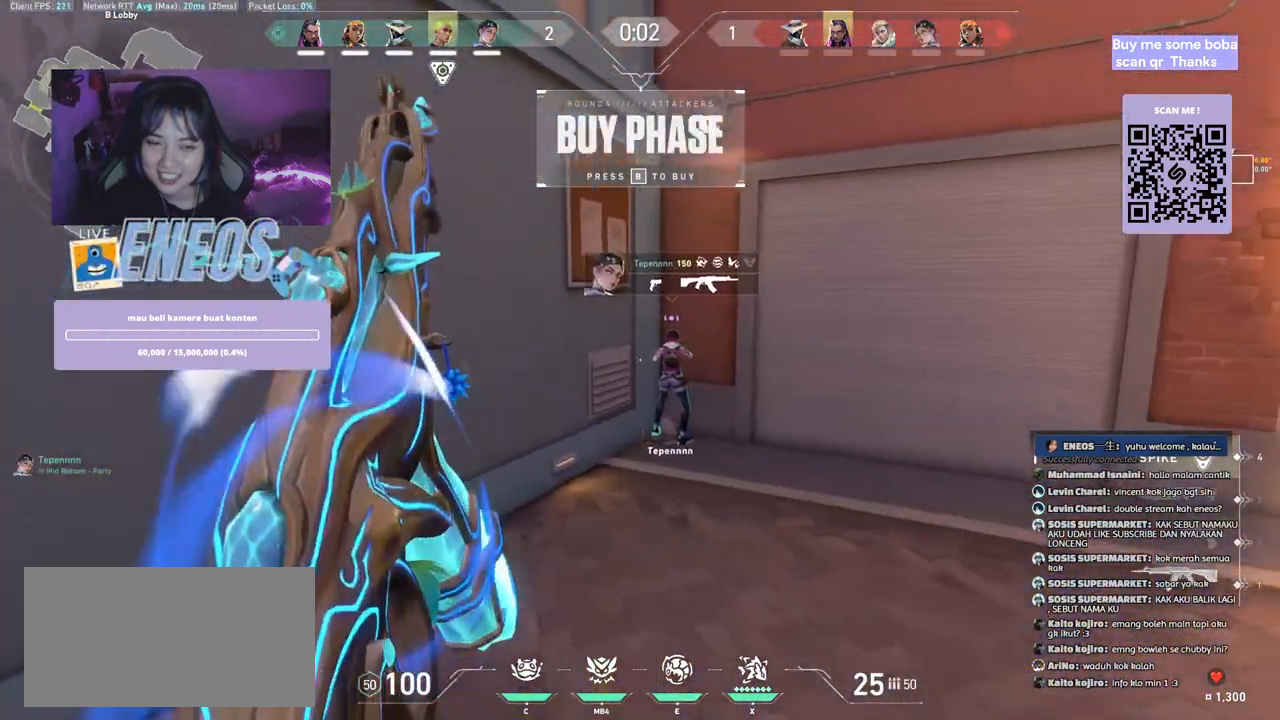
{"keys": ["a"], "mouse": [], "events": [[217, "w", "up"], [450, "a", "down"]]}
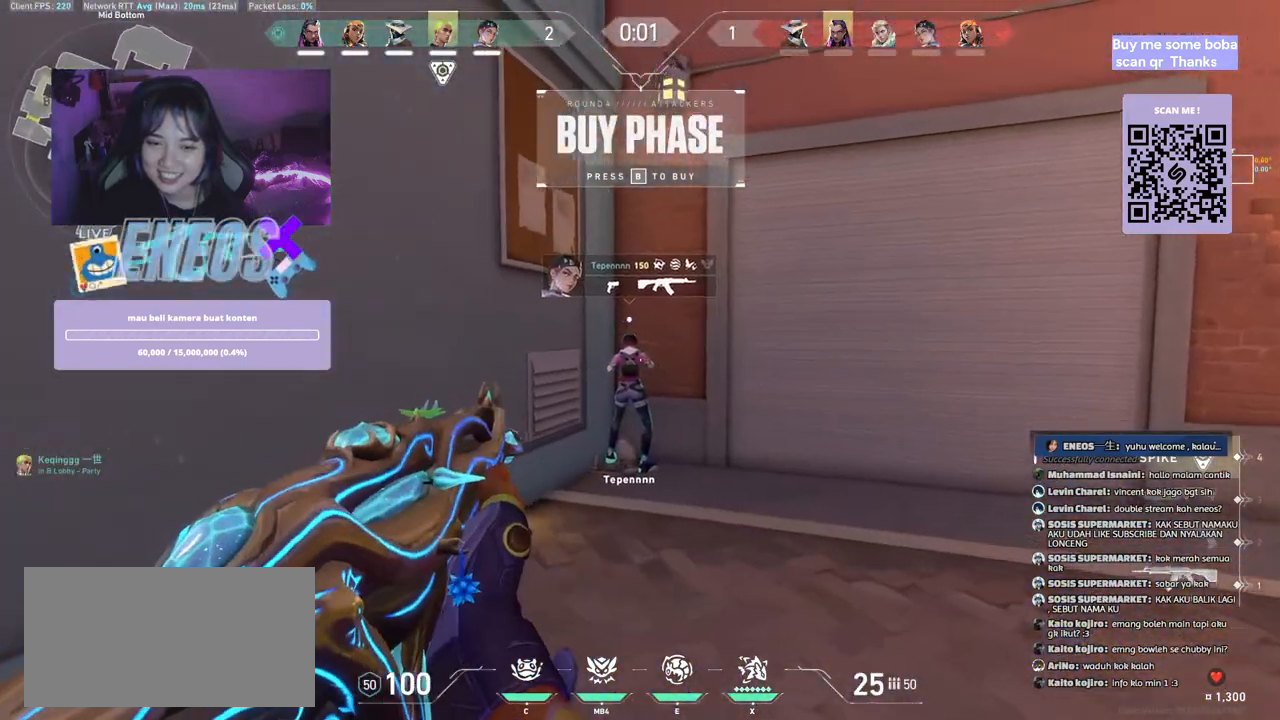
{"keys": ["a", "w"], "mouse": [], "events": [[234, "mouse_wheel", "down"], [367, "mouse_wheel", "up"], [434, "w", "down"]]}
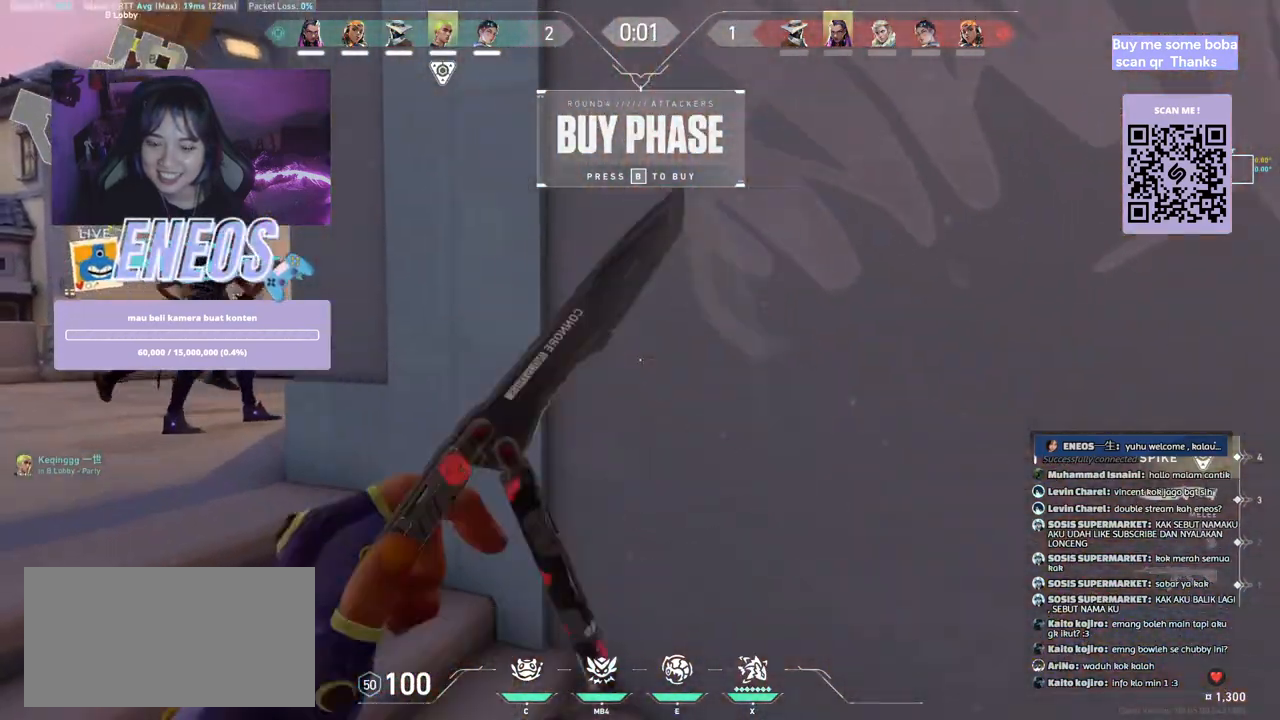
{"keys": ["w"], "mouse": ["right"], "events": [[67, "a", "up"], [350, "mouse_right", "down"]]}
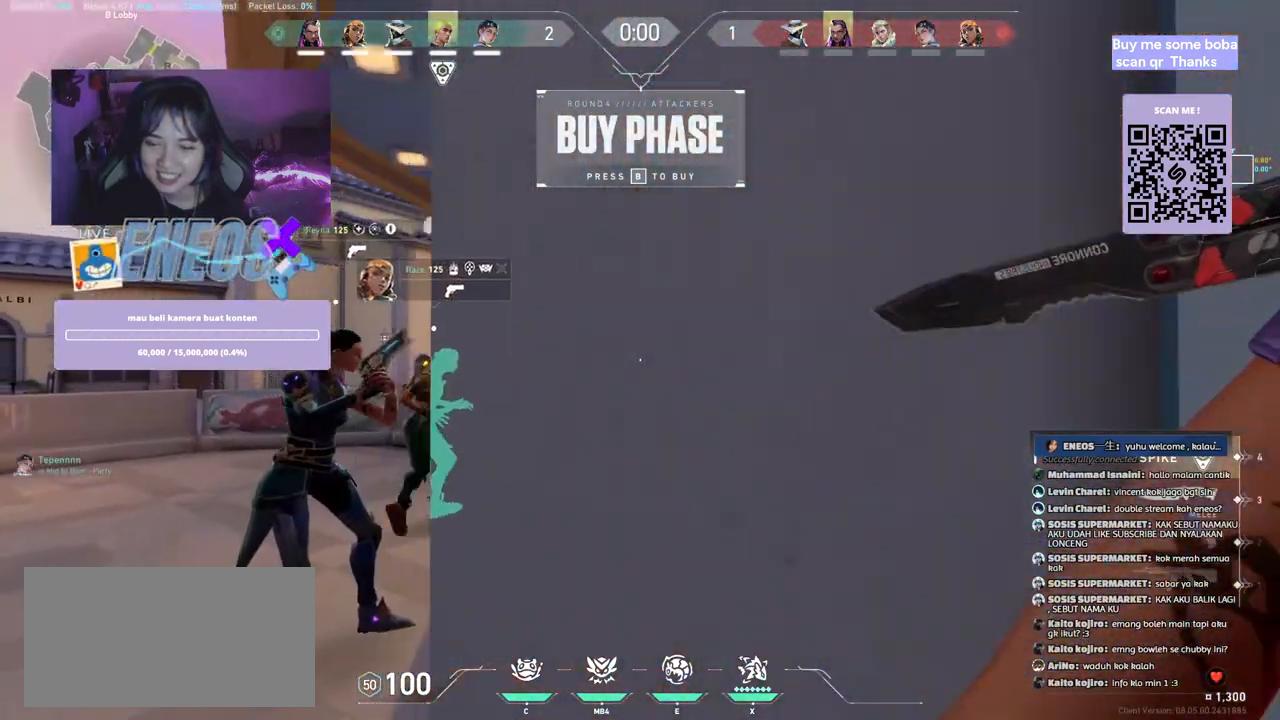
{"keys": ["a", "w"], "mouse": [], "events": [[17, "a", "down"], [34, "mouse_right", "up"]]}
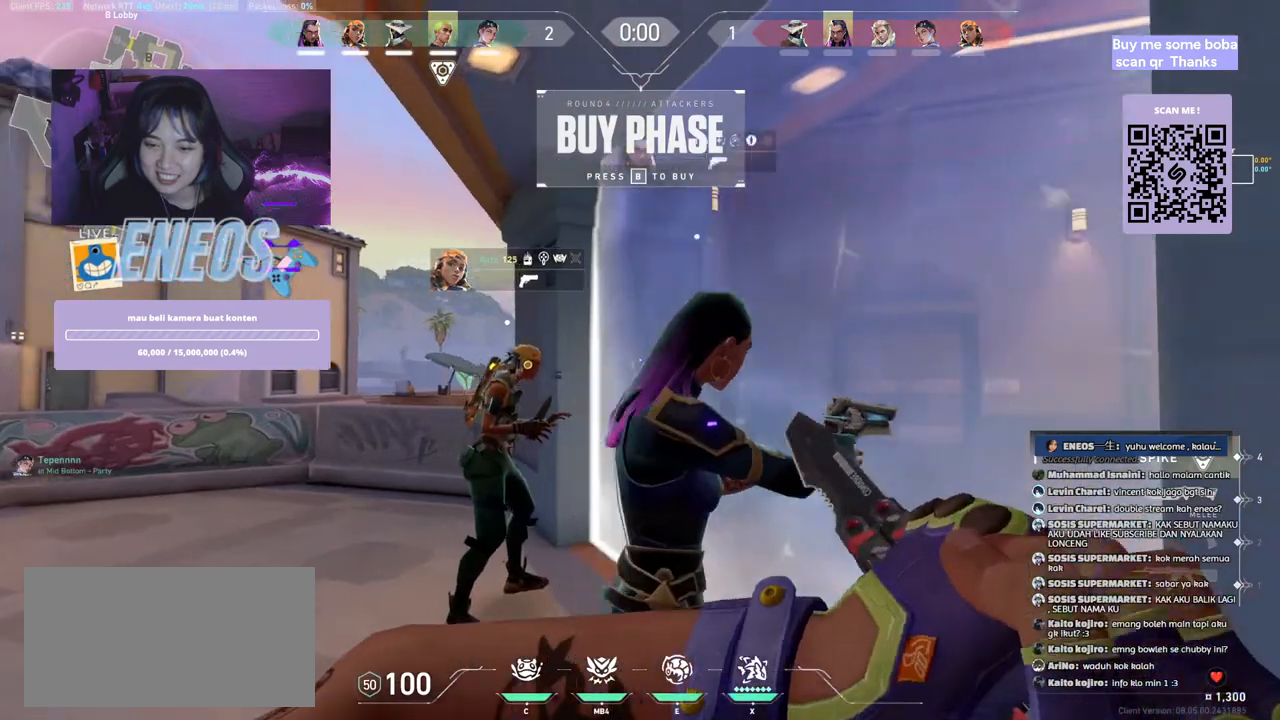
{"keys": [], "mouse": [], "events": [[134, "a", "up"], [150, "w", "up"]]}
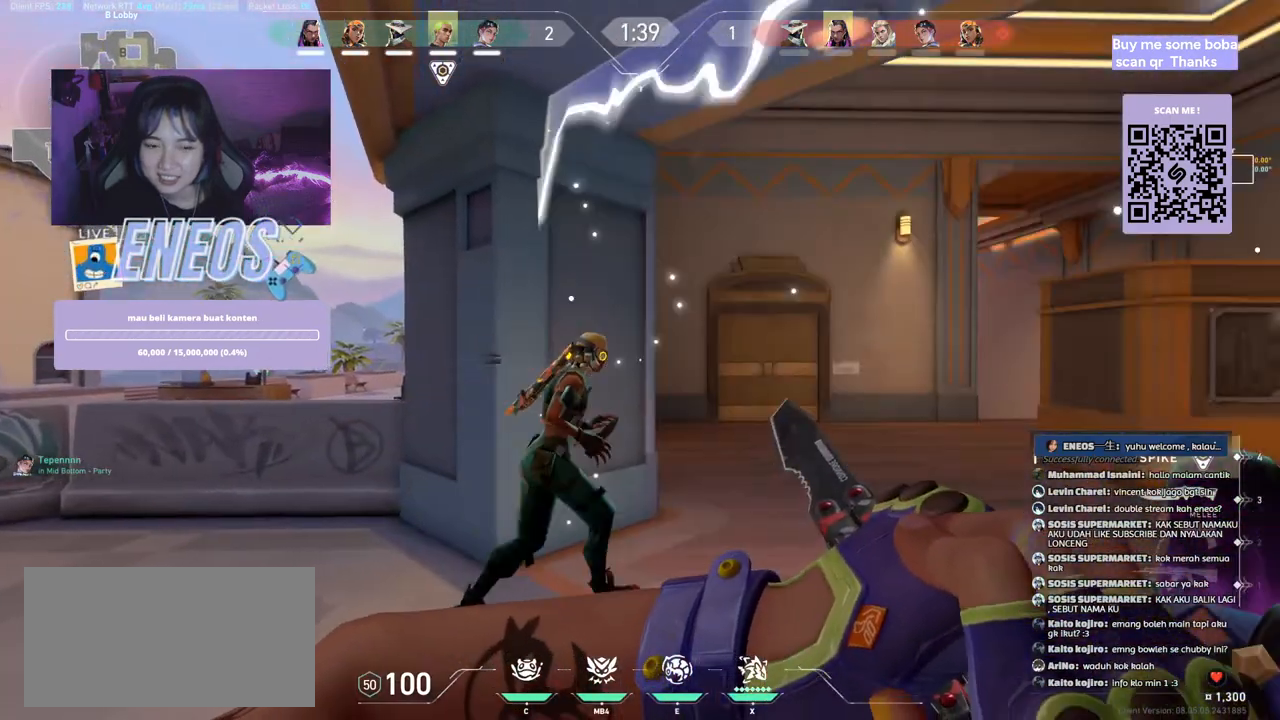
{"keys": ["w"], "mouse": [], "events": [[34, "w", "down"]]}
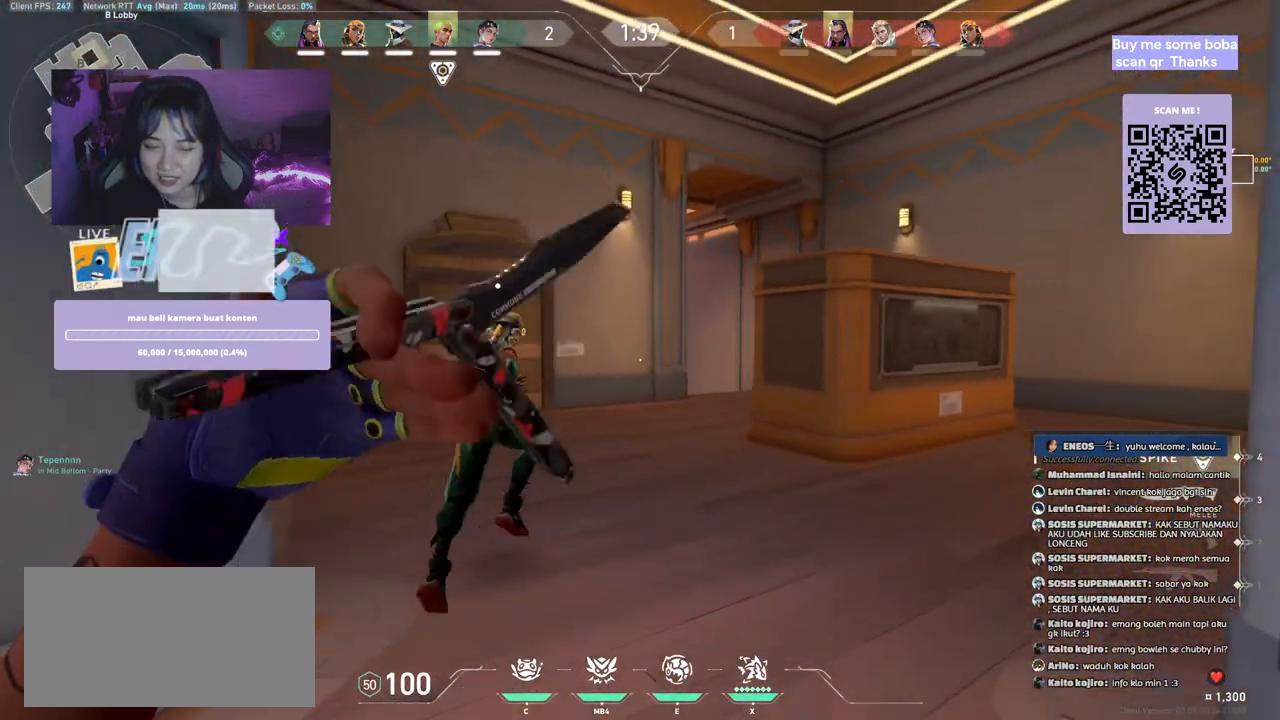
{"keys": ["d", "w"], "mouse": [], "events": [[234, "space", "down"], [267, "a", "down"], [367, "w", "up"], [384, "d", "down"], [434, "space", "up"], [484, "a", "up"], [500, "w", "down"]]}
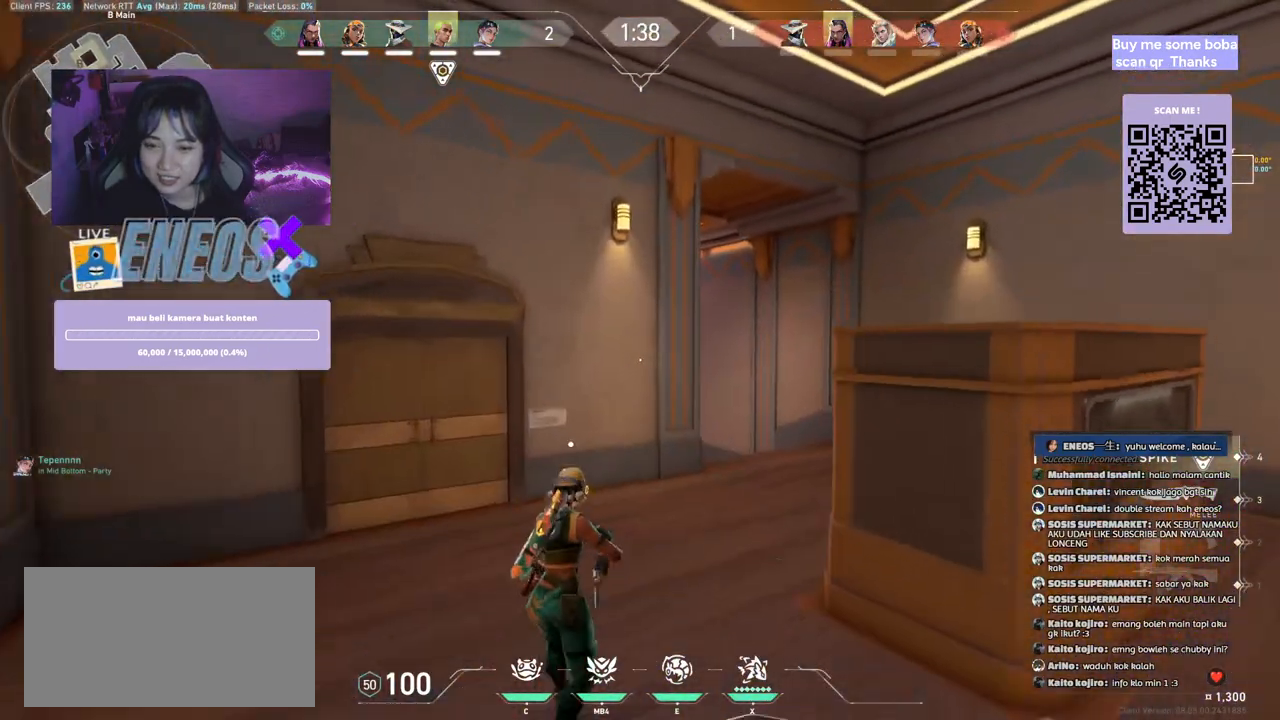
{"keys": ["w"], "mouse": [], "events": [[167, "d", "up"]]}
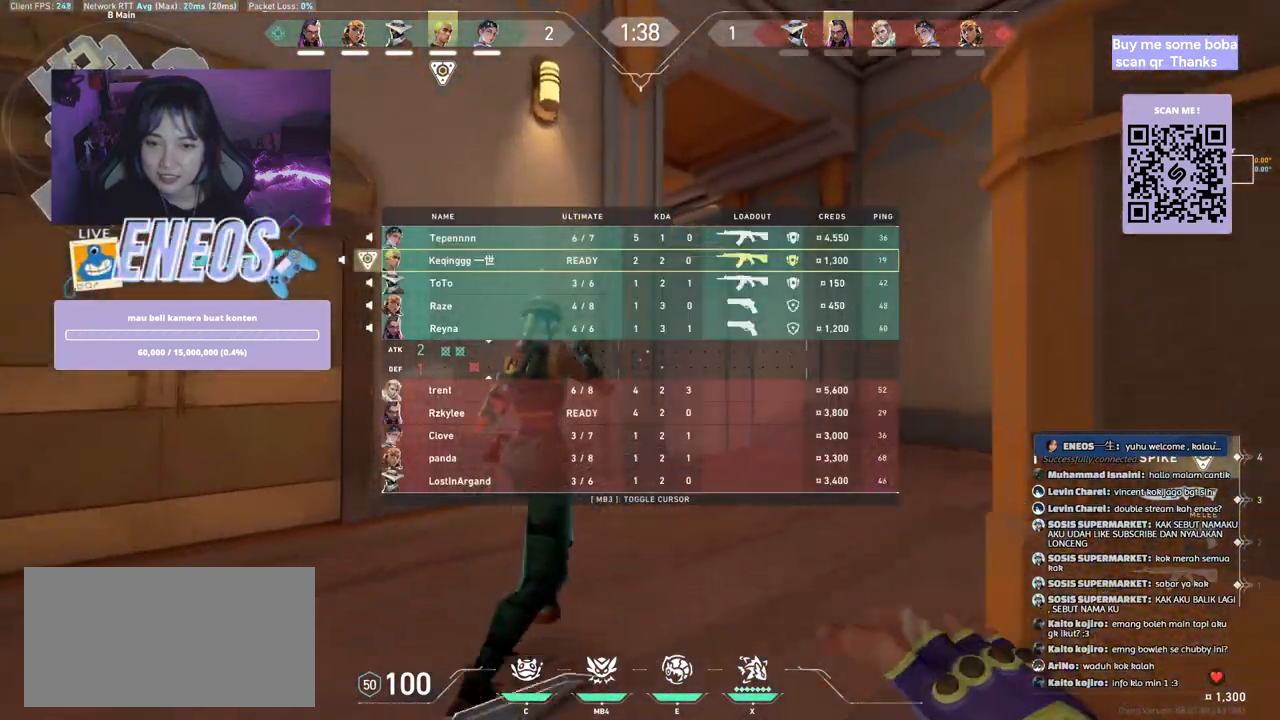
{"keys": ["d", "w"], "mouse": [], "events": [[467, "d", "down"]]}
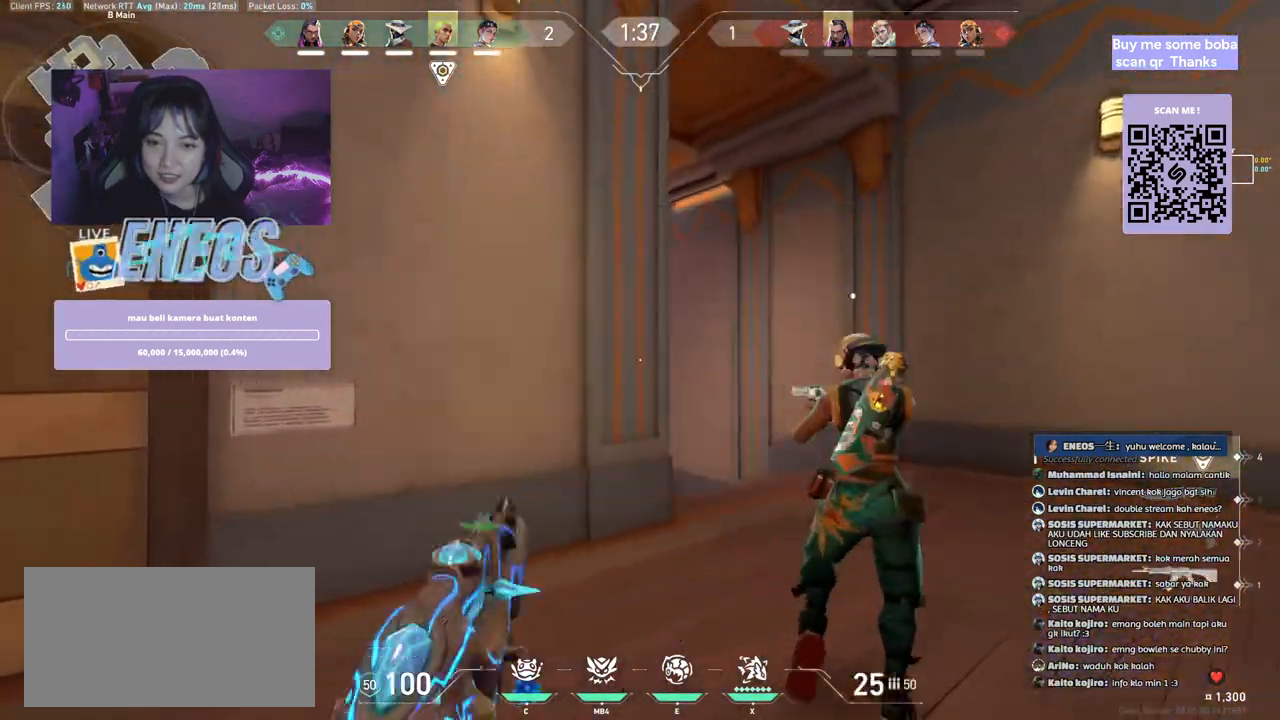
{"keys": ["w"], "mouse": [], "events": [[217, "d", "up"], [384, "e", "down"], [450, "e", "up"]]}
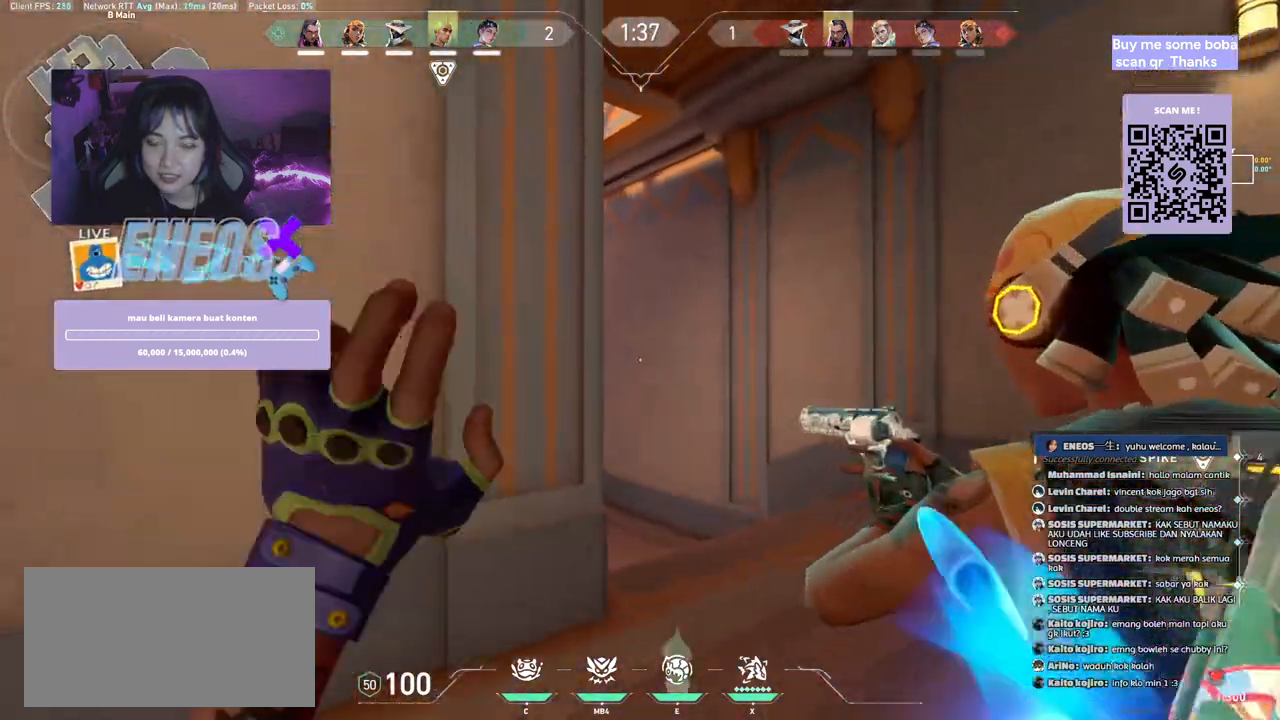
{"keys": ["s"], "mouse": [], "events": [[34, "w", "up"], [467, "s", "down"]]}
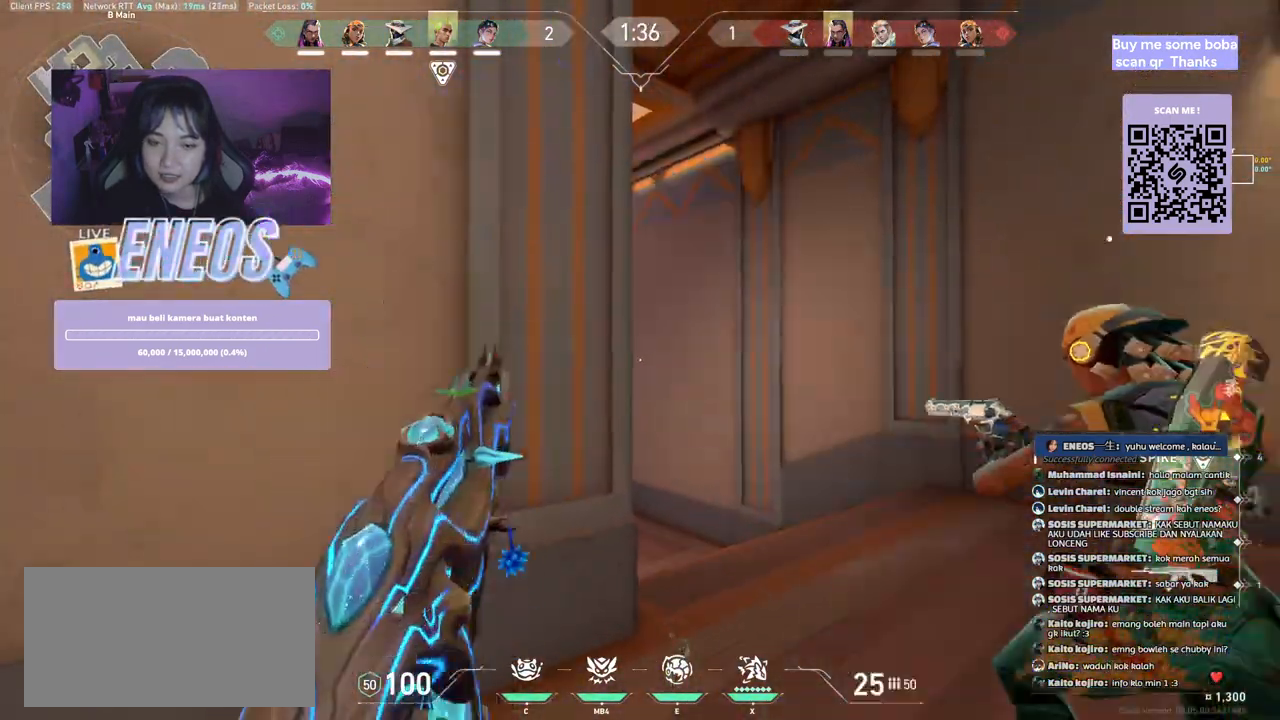
{"keys": ["w"], "mouse": [], "events": [[234, "s", "up"], [367, "w", "down"]]}
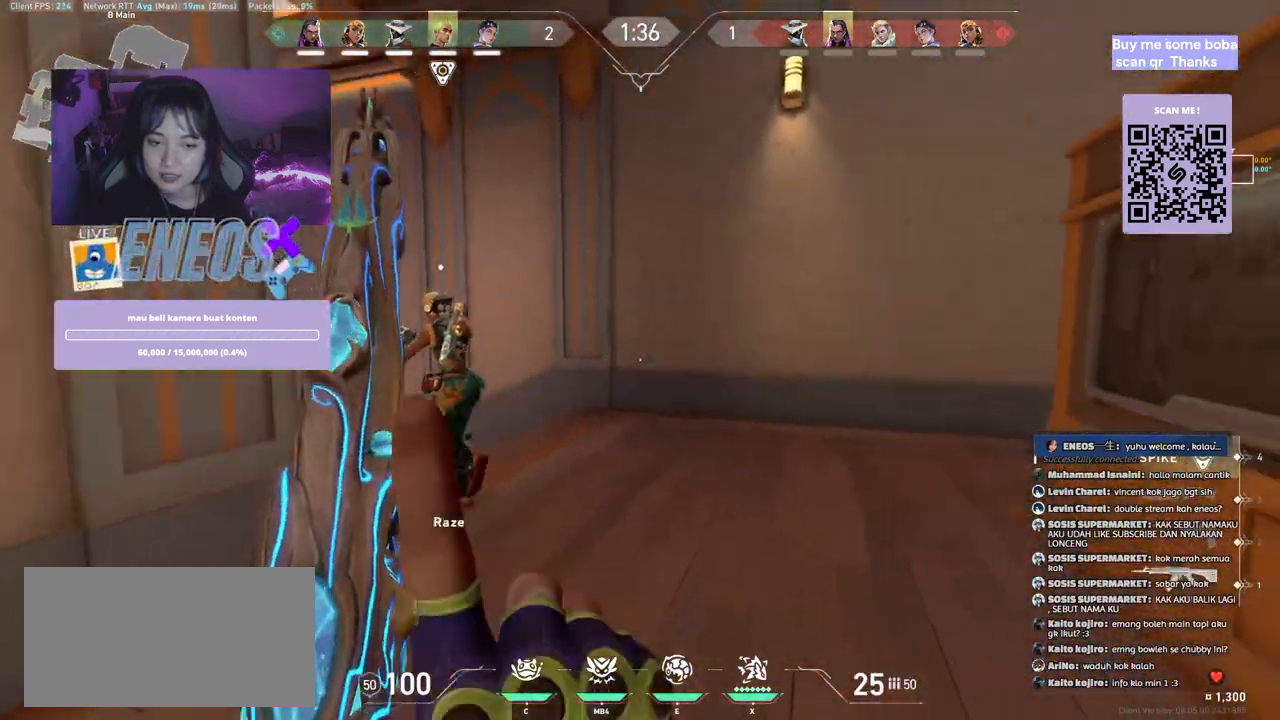
{"keys": ["w"], "mouse": [], "events": []}
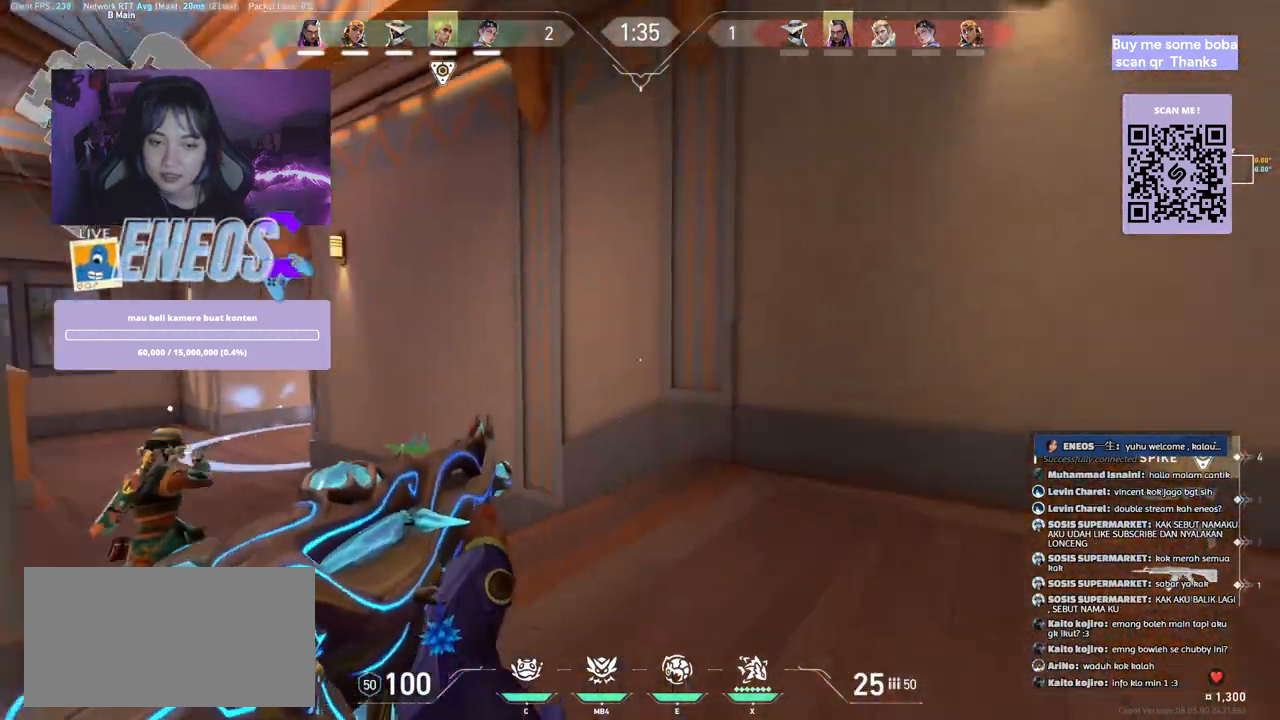
{"keys": ["w"], "mouse": [], "events": []}
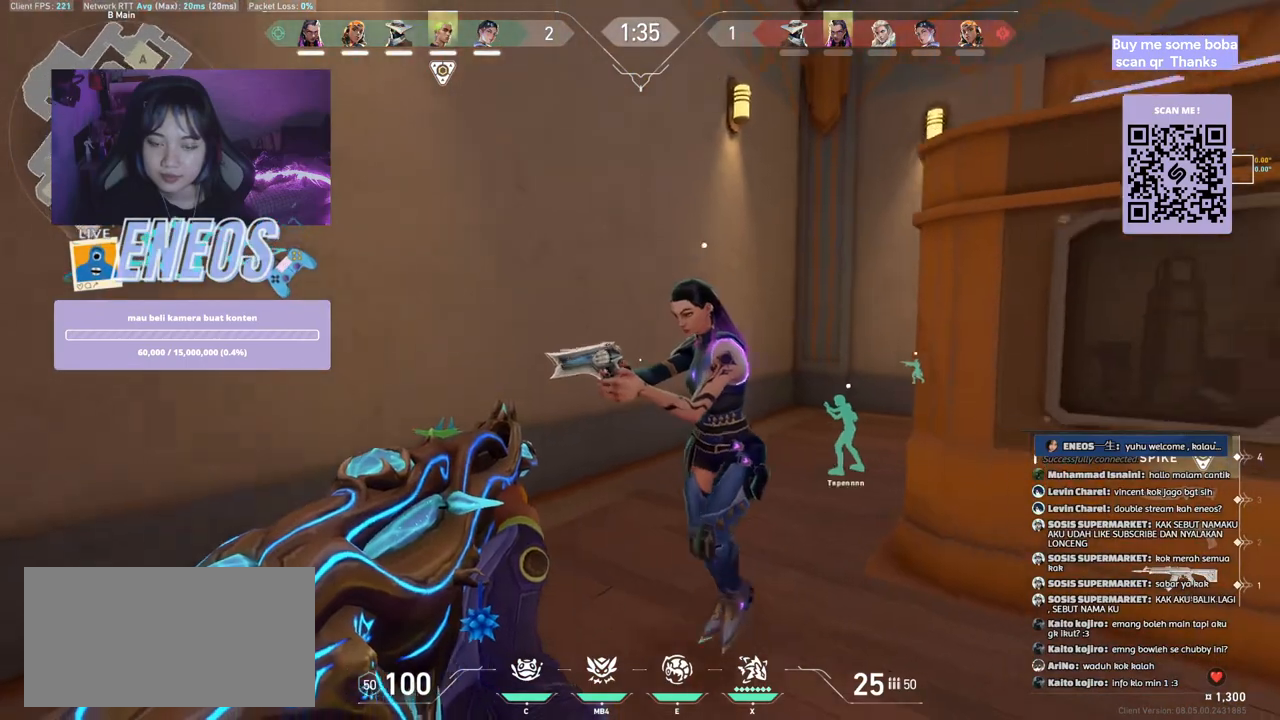
{"keys": [], "mouse": [], "events": [[150, "w", "up"]]}
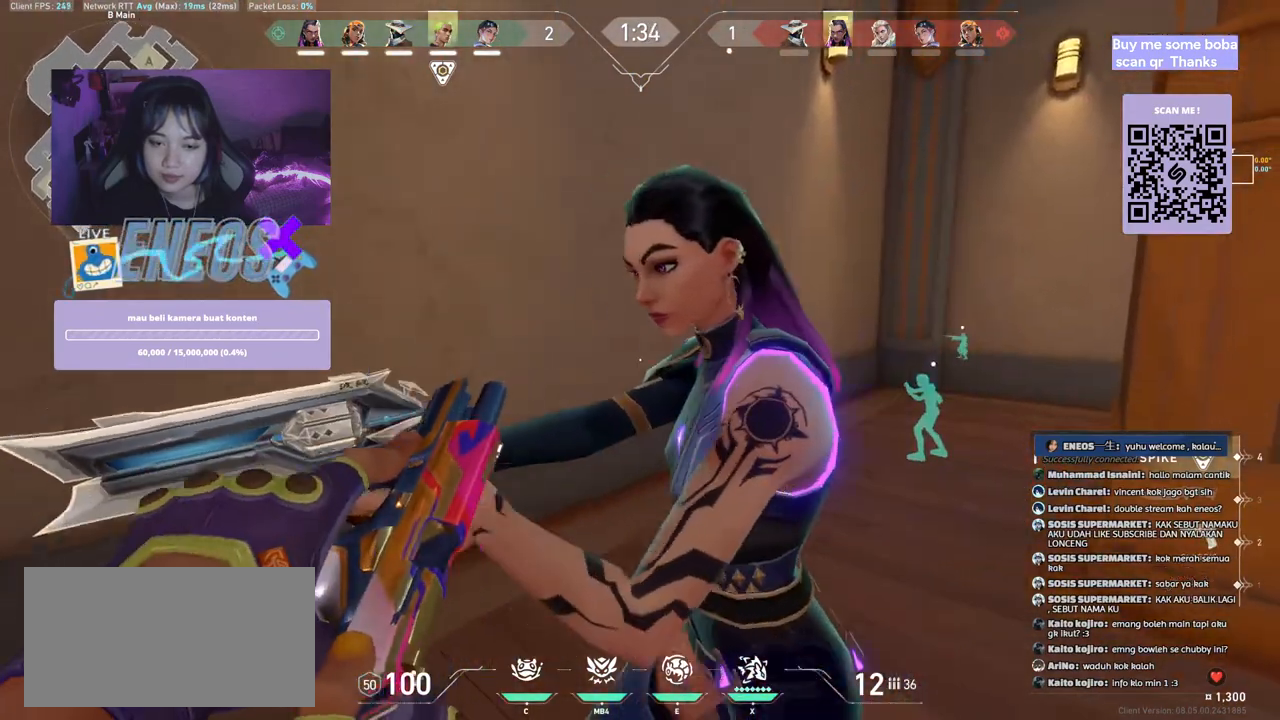
{"keys": [], "mouse": [], "events": []}
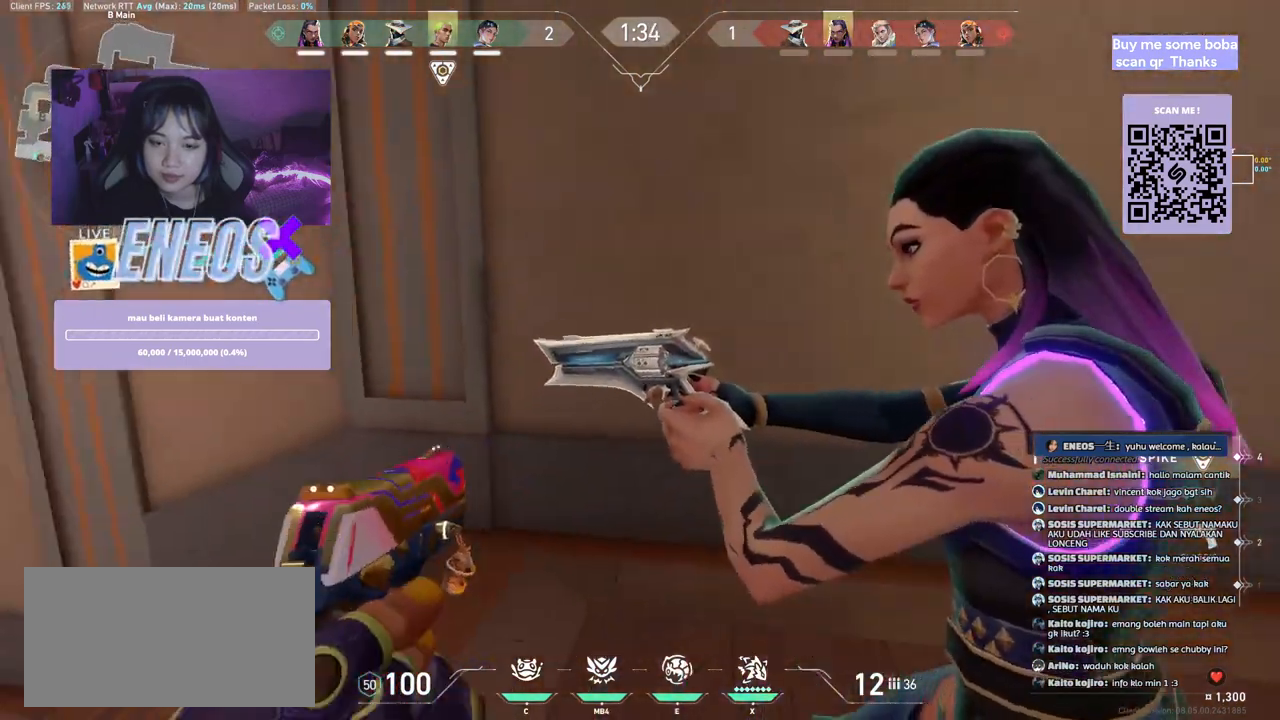
{"keys": ["w"], "mouse": [], "events": [[50, "s", "down"], [67, "a", "down"], [150, "s", "up"], [350, "w", "down"], [384, "a", "up"]]}
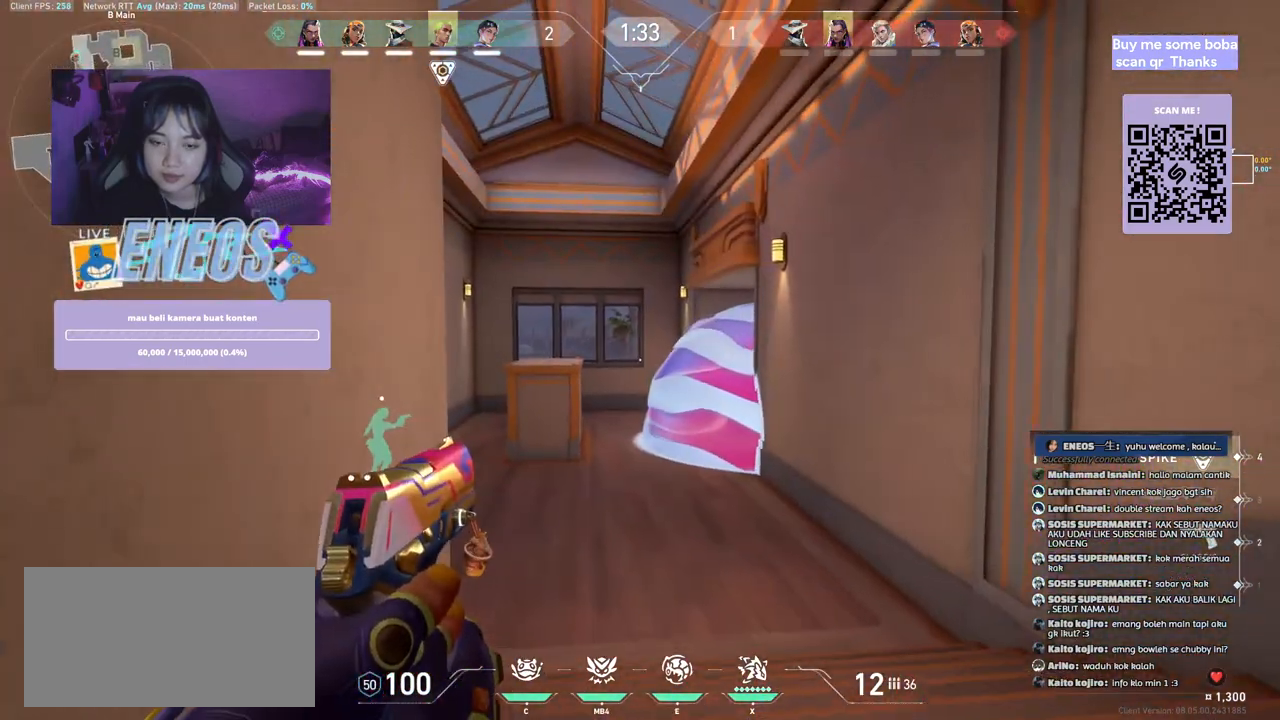
{"keys": ["w"], "mouse": [], "events": [[17, "mouse_wheel", "down"], [217, "mouse_wheel", "up"], [234, "mouse_wheel", "down"], [250, "mouse_wheel", "up"]]}
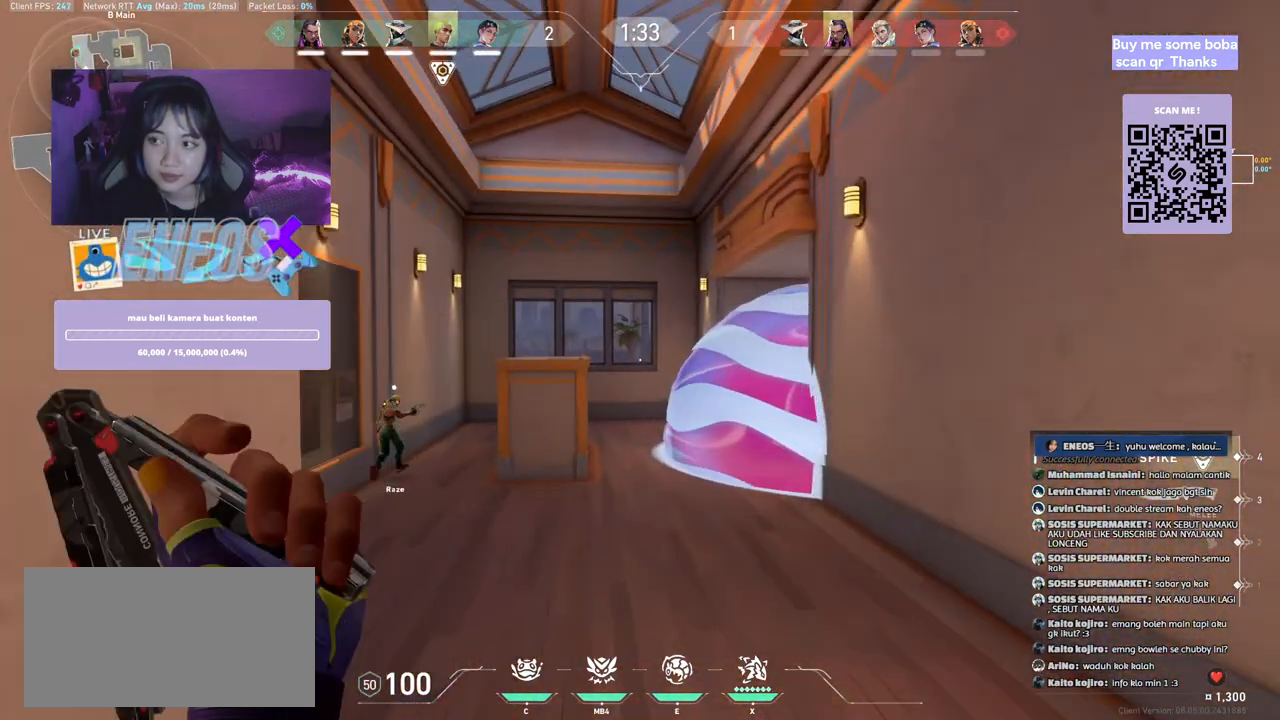
{"keys": ["s"], "mouse": [], "events": [[134, "w", "up"], [284, "s", "down"]]}